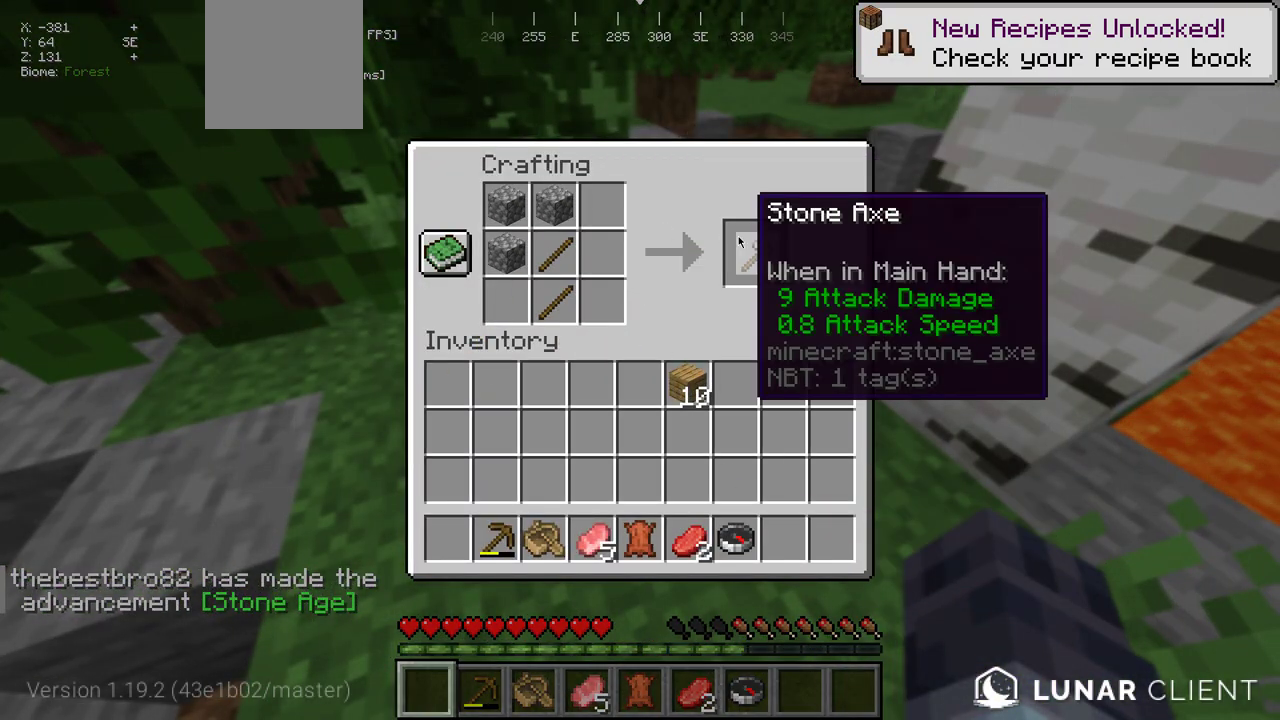
Gameplay with keyboard and mouse; each line is a JSON object with the keys and mouse buttons held at the frame after it. "events" lists presses ("down") and releases ("up") of "a", "d", "s", "w", "mouse_left" and "mouse_right" between this image and that frame as [ms after this image, input, new state], when the widget could be followed in between. "mouse_left", "mouse_right" = the "left", "right" buttons of the "mouse" list. No other keys are recorded. Fast repeated clicks can show as one long hold. Mouse movement is not recorded.
{"keys": [], "mouse": [], "events": []}
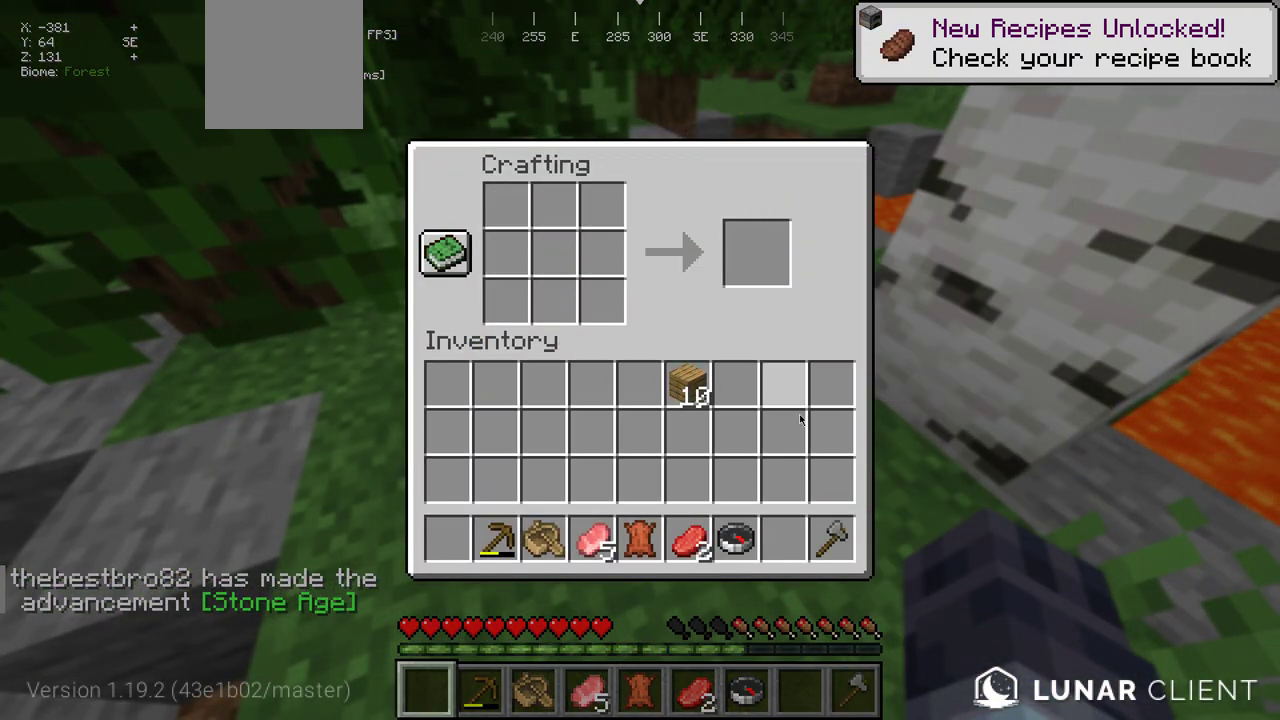
{"keys": [], "mouse": [], "events": []}
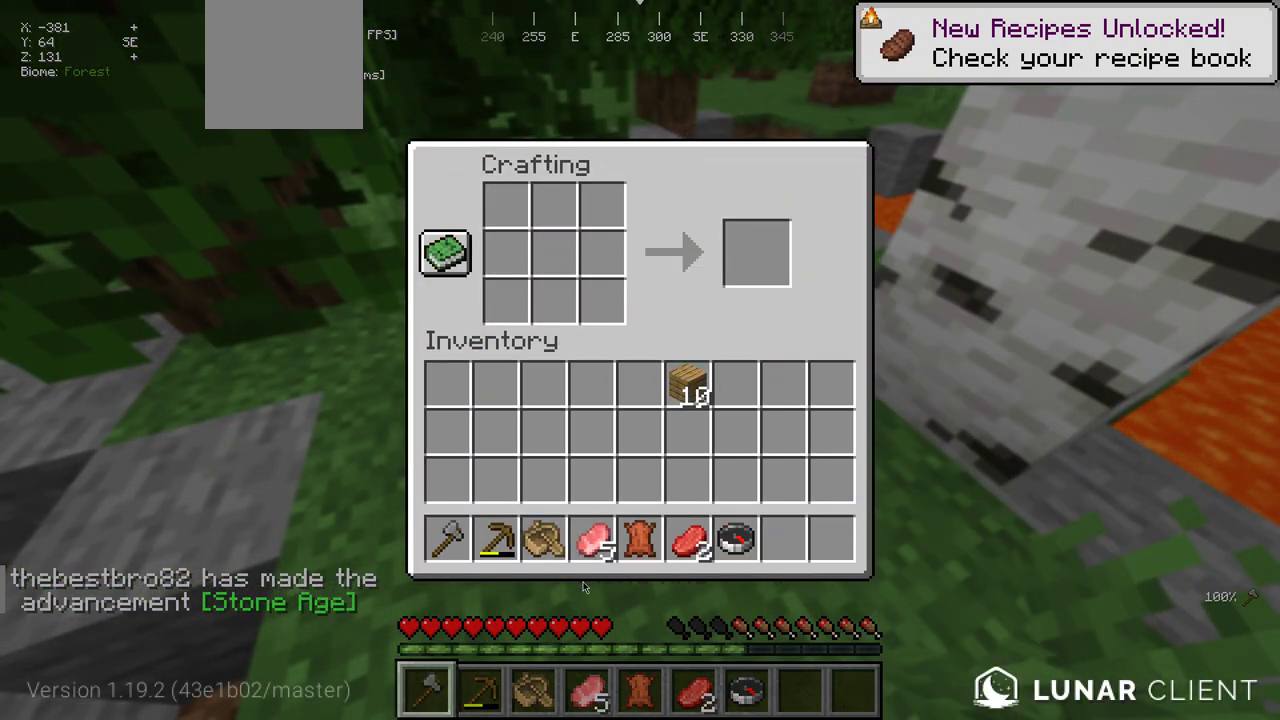
{"keys": ["w"], "mouse": [], "events": [[450, "w", "down"]]}
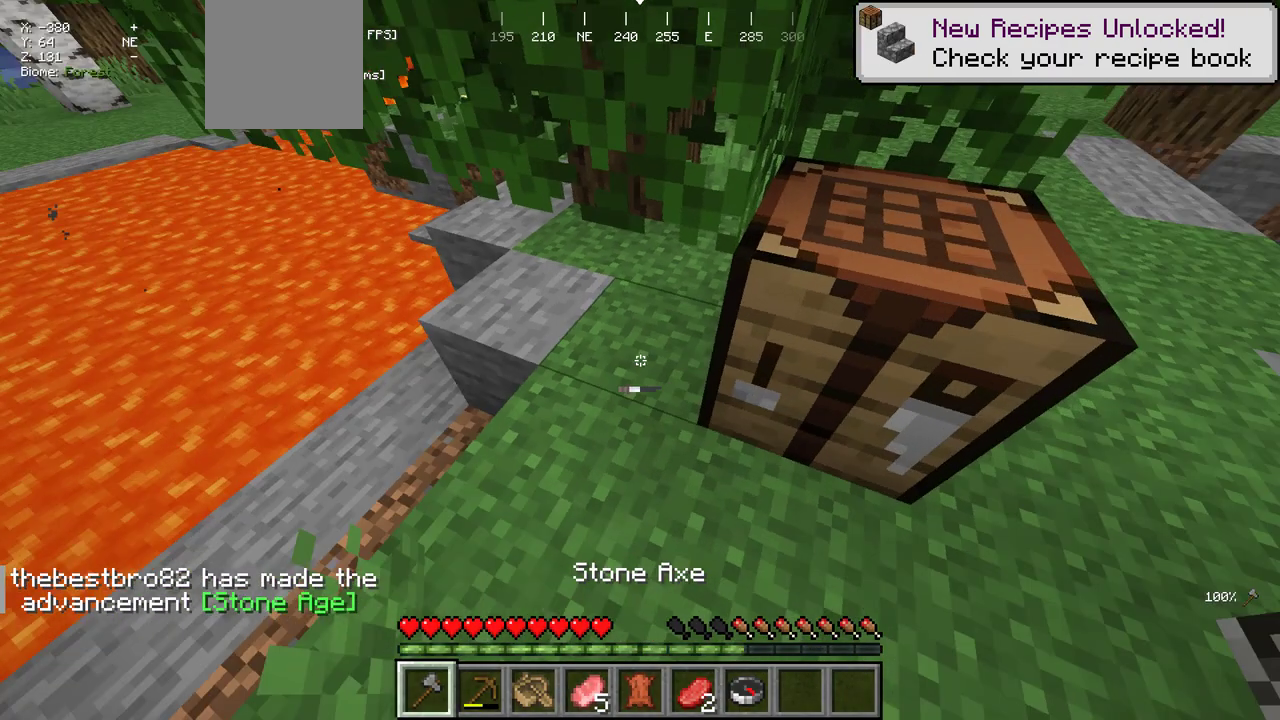
{"keys": ["a"], "mouse": ["left"], "events": [[417, "mouse_left", "down"], [450, "w", "up"], [467, "a", "down"]]}
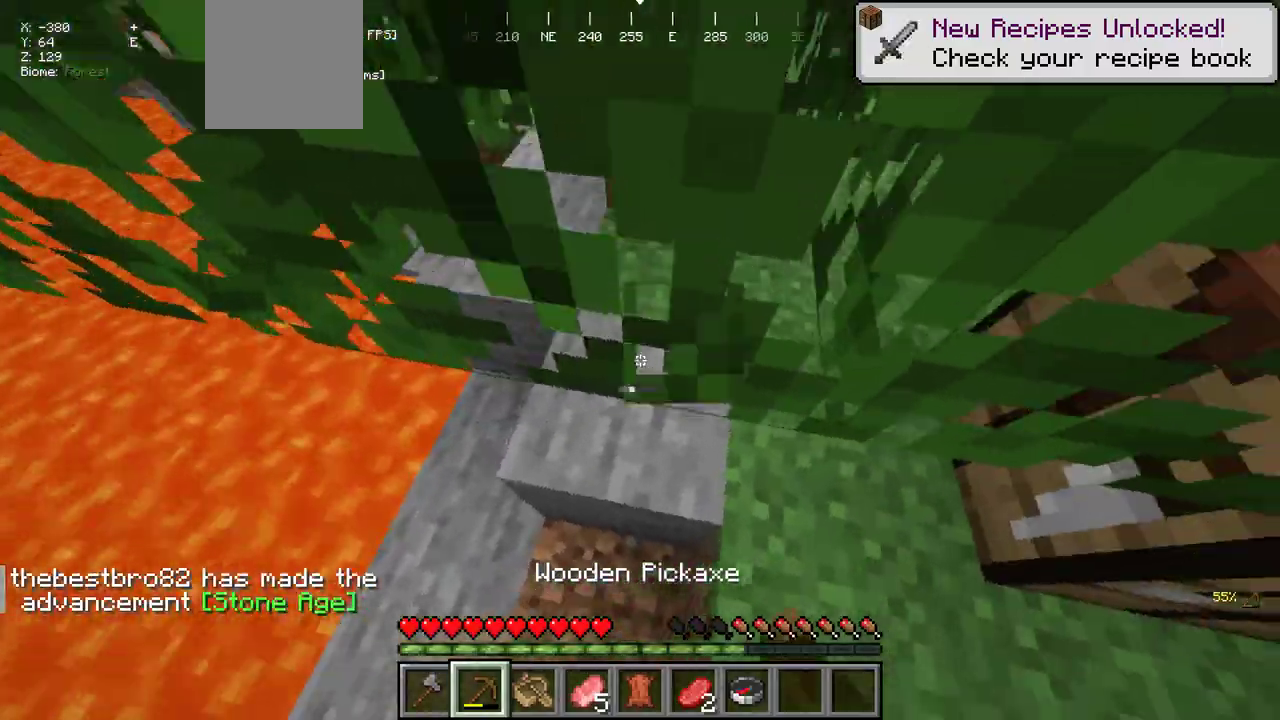
{"keys": [], "mouse": ["left"], "events": [[67, "a", "up"], [67, "s", "down"], [250, "s", "up"]]}
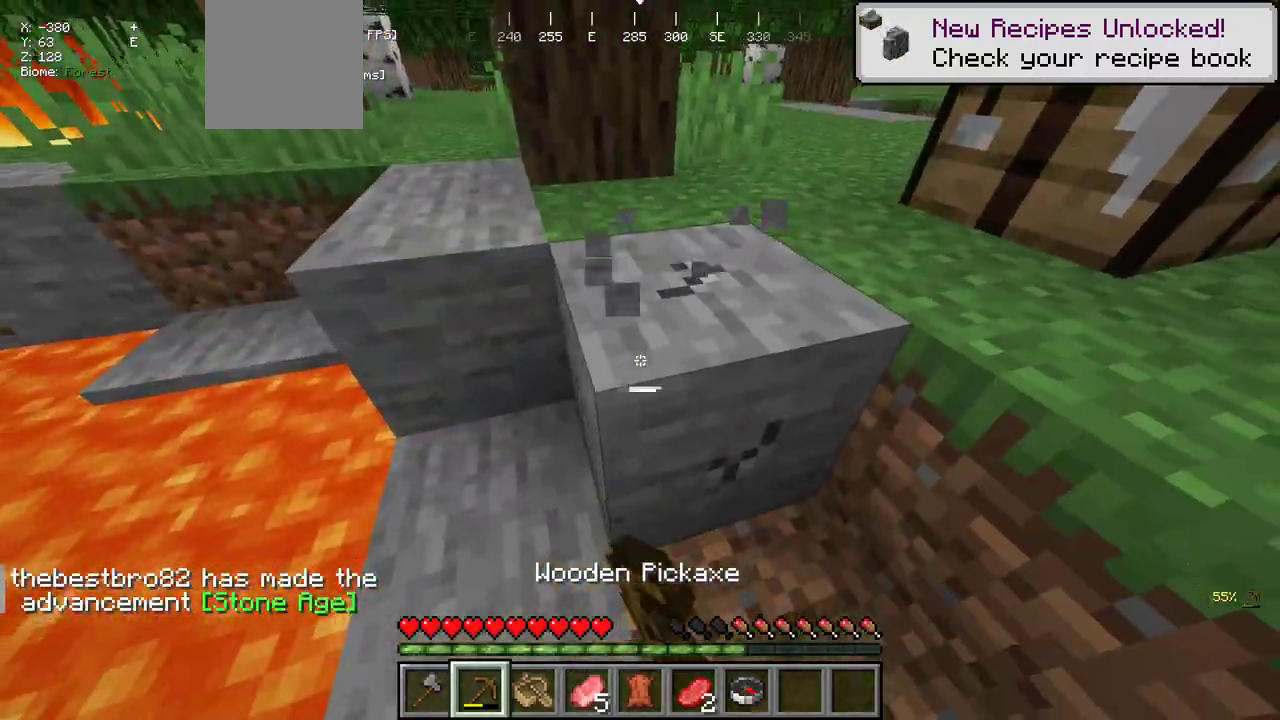
{"keys": [], "mouse": ["left"], "events": [[350, "w", "down"], [484, "w", "up"]]}
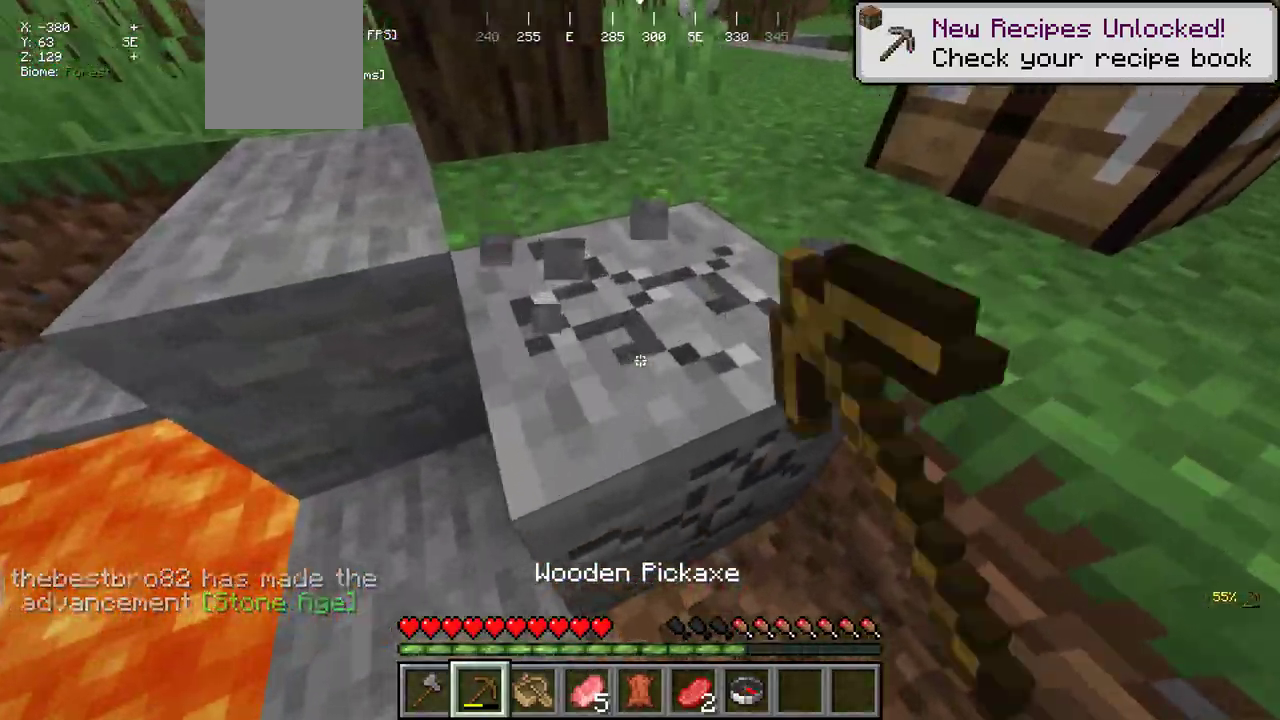
{"keys": ["a", "w"], "mouse": ["left"], "events": [[350, "w", "down"], [500, "a", "down"]]}
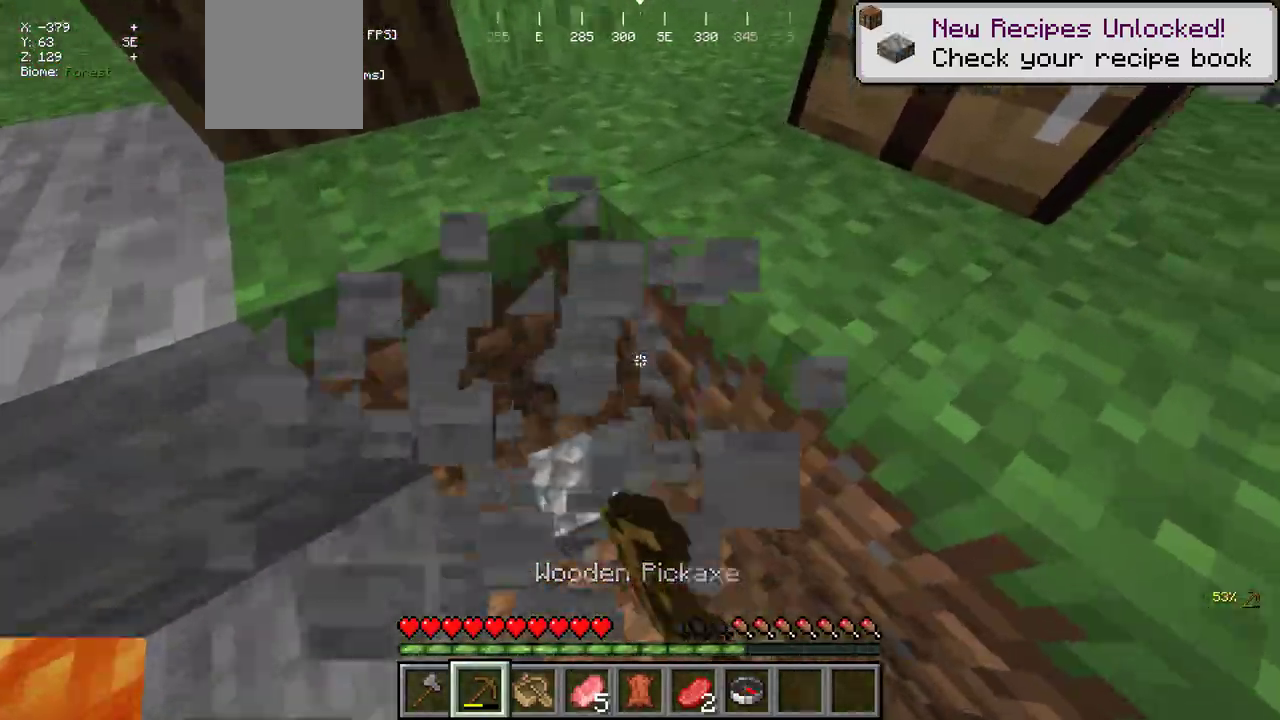
{"keys": ["d", "w"], "mouse": [], "events": [[150, "w", "up"], [217, "mouse_left", "up"], [267, "w", "down"], [300, "a", "up"], [484, "d", "down"]]}
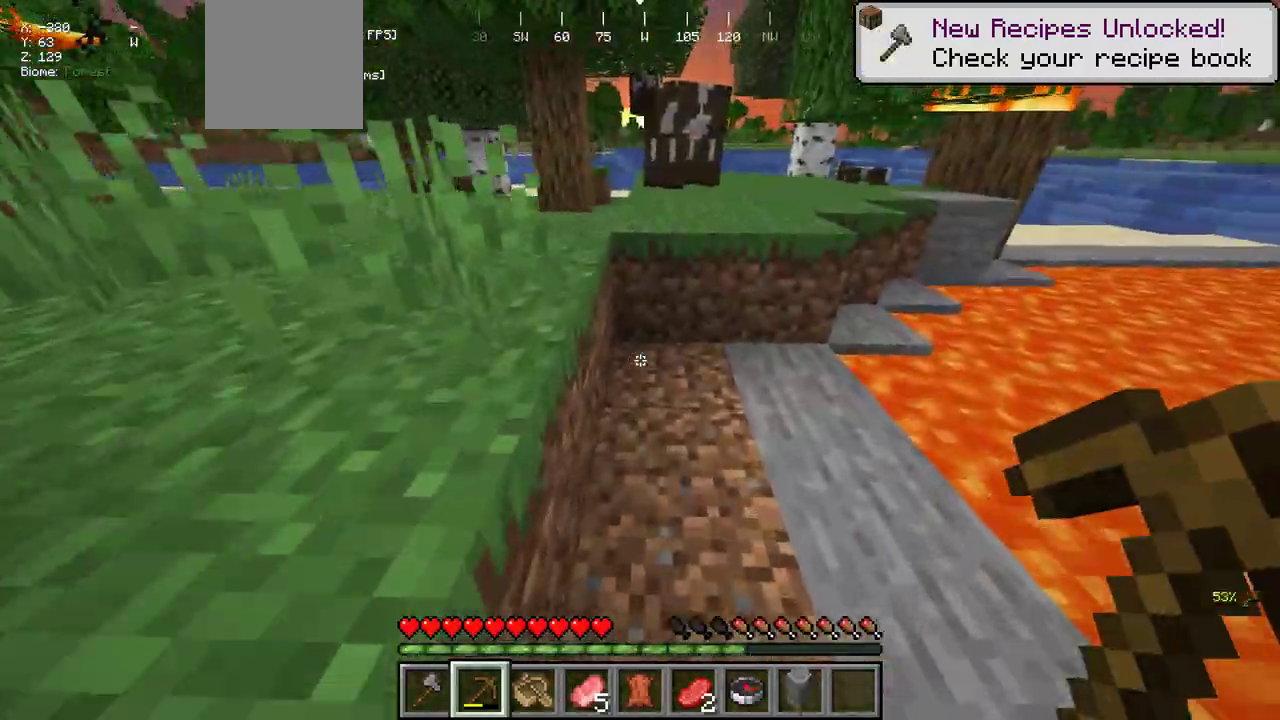
{"keys": ["w"], "mouse": [], "events": [[234, "d", "up"], [300, "w", "up"], [467, "w", "down"]]}
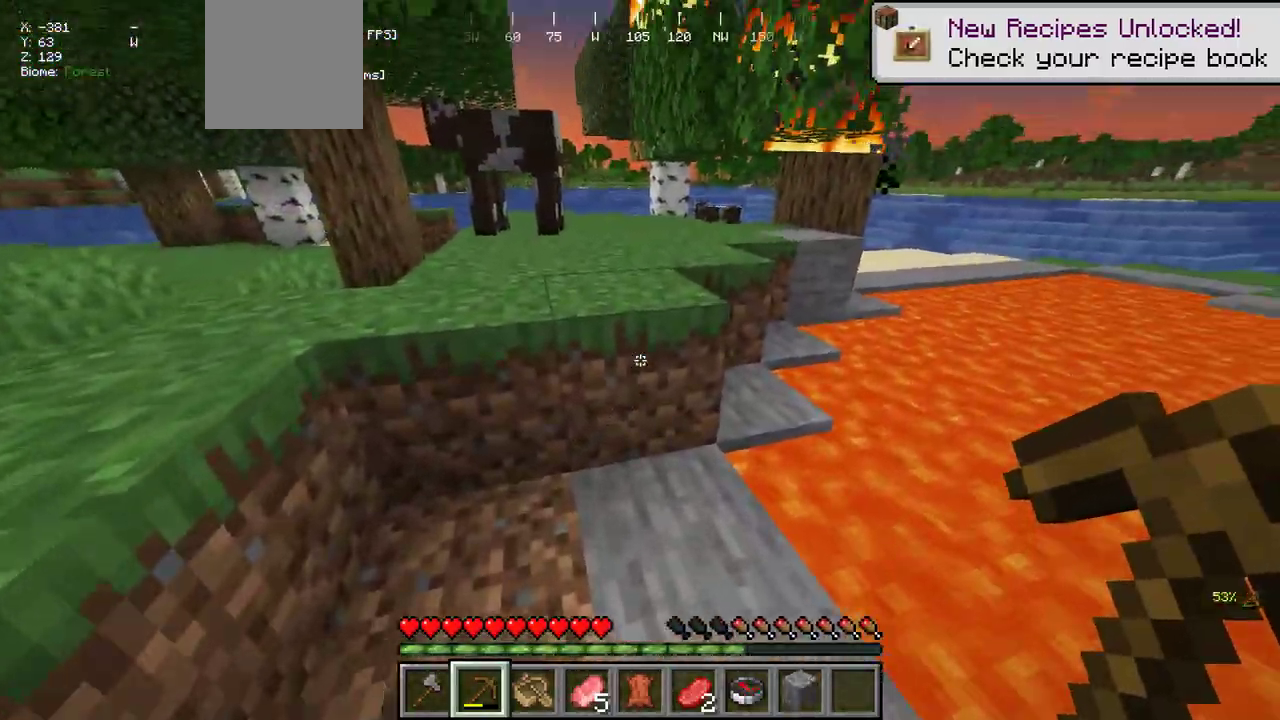
{"keys": ["a", "w"], "mouse": [], "events": [[367, "a", "down"]]}
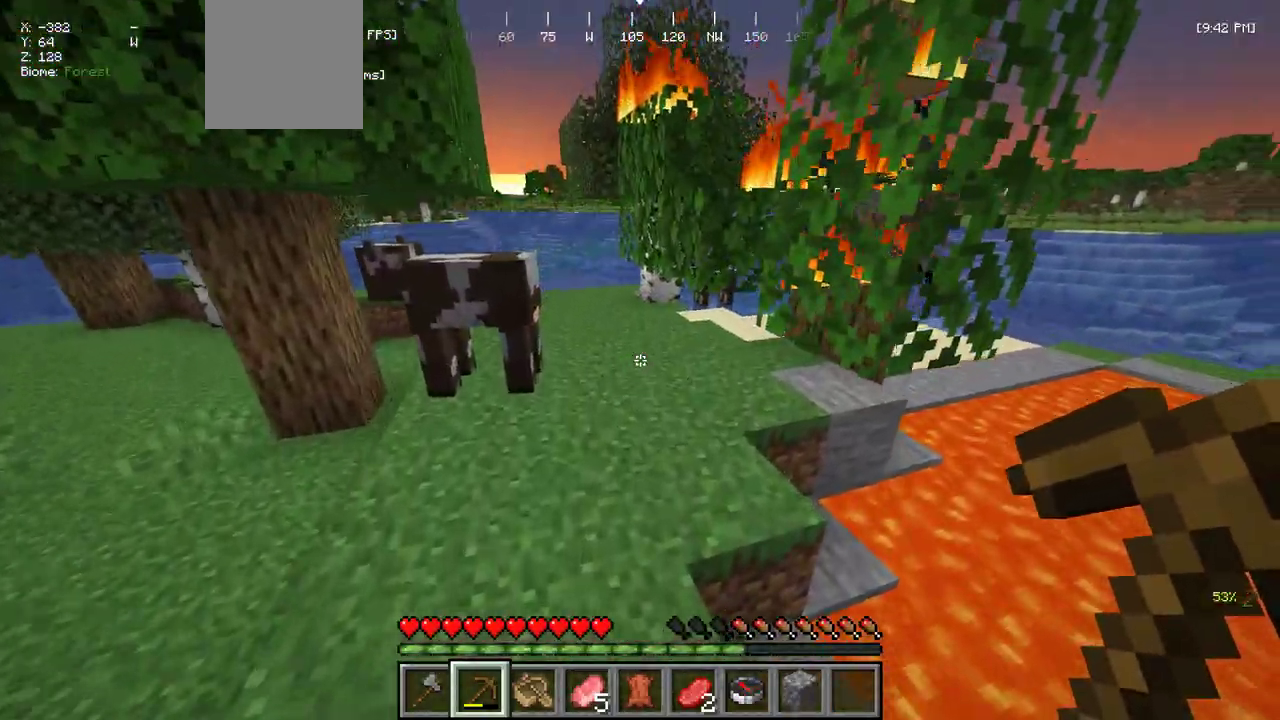
{"keys": ["w"], "mouse": [], "events": [[334, "a", "up"]]}
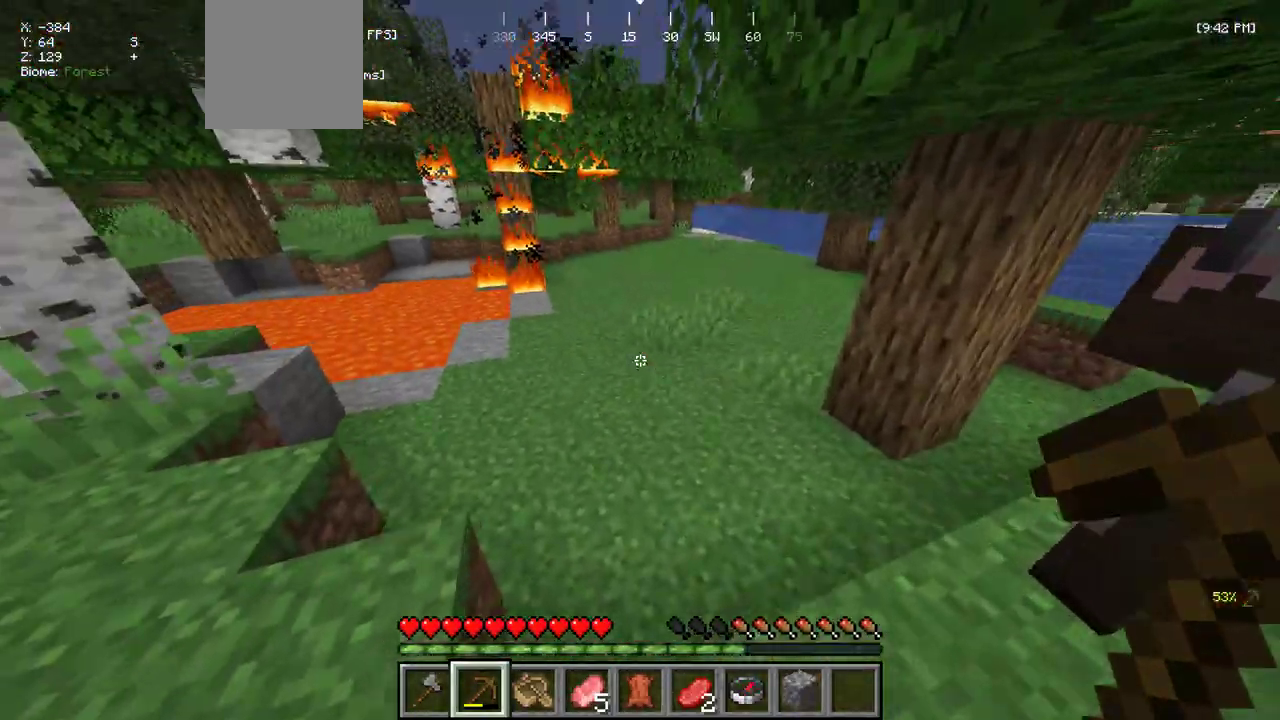
{"keys": ["w"], "mouse": [], "events": []}
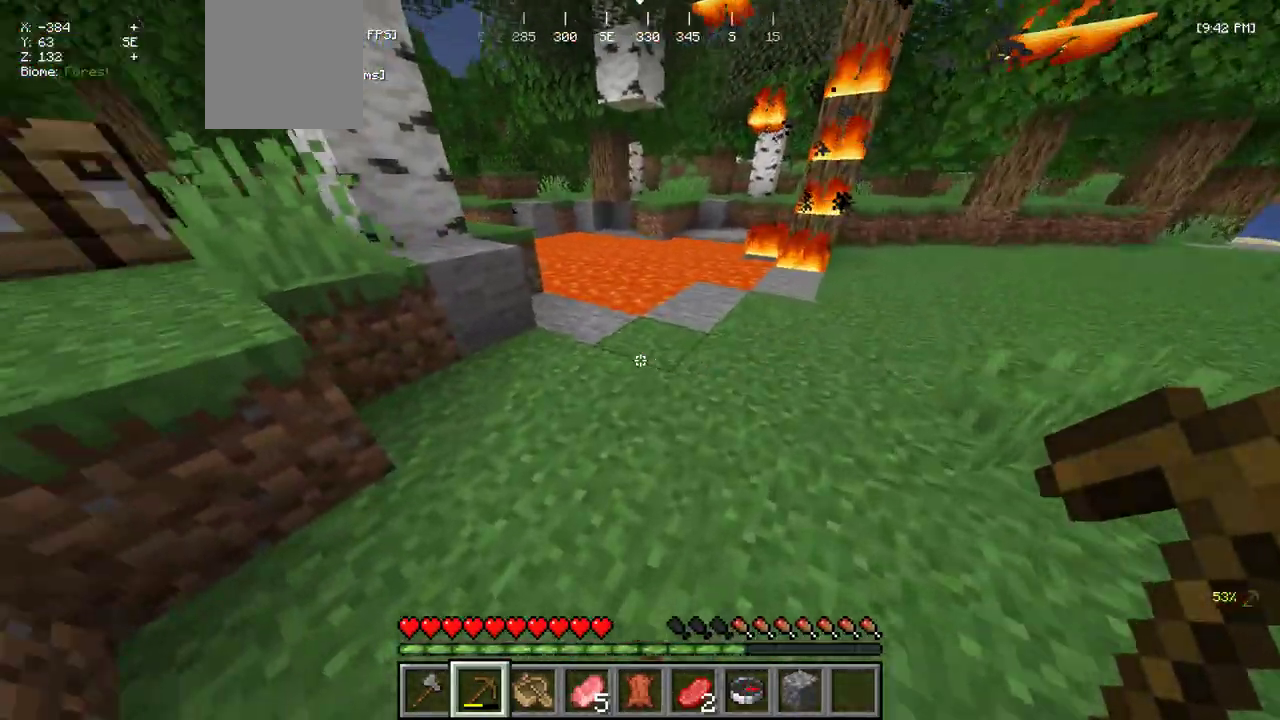
{"keys": ["a"], "mouse": ["left"], "events": [[117, "d", "down"], [284, "w", "up"], [334, "a", "down"], [417, "d", "up"], [484, "mouse_left", "down"]]}
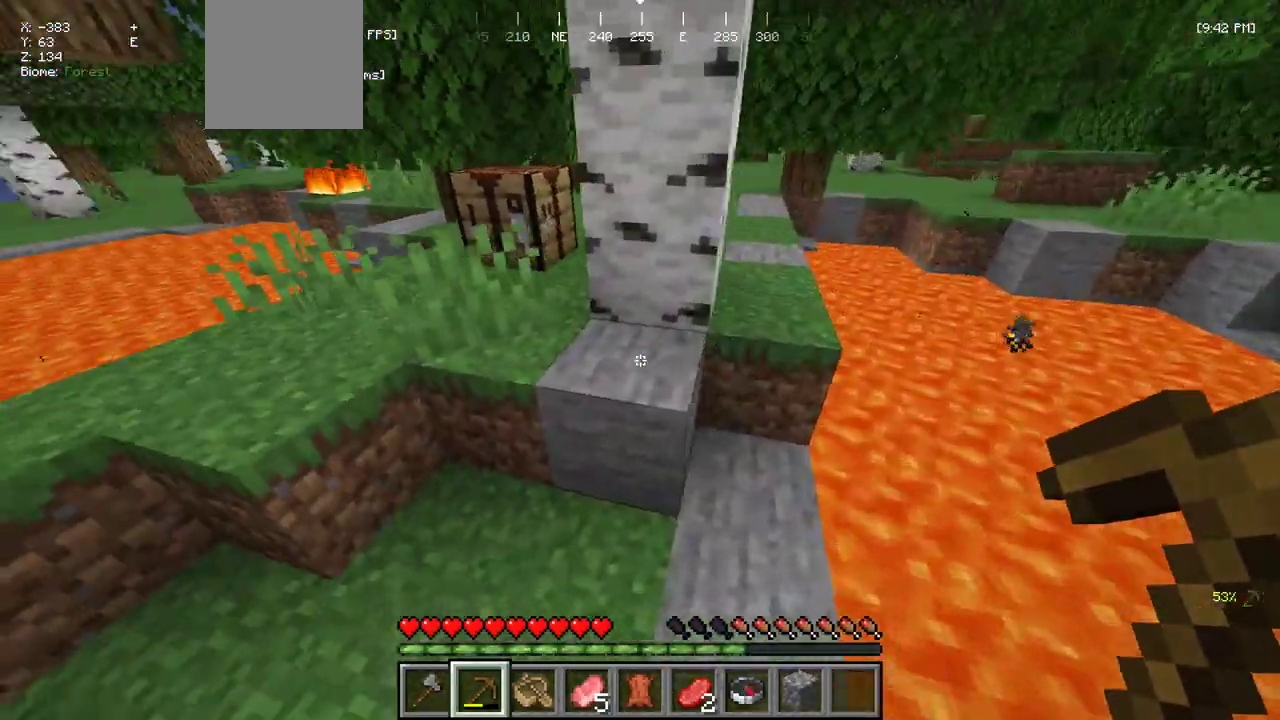
{"keys": ["w"], "mouse": ["left"], "events": [[84, "a", "up"], [500, "w", "down"]]}
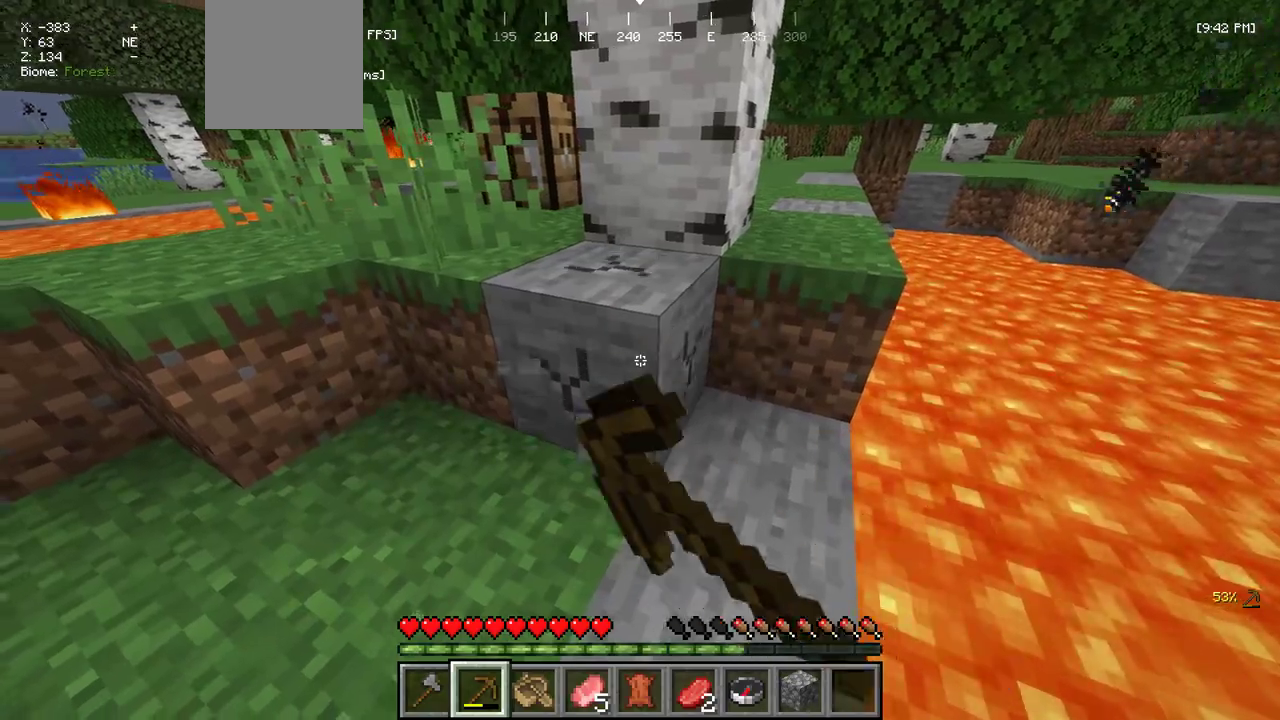
{"keys": [], "mouse": ["left"], "events": [[334, "w", "up"]]}
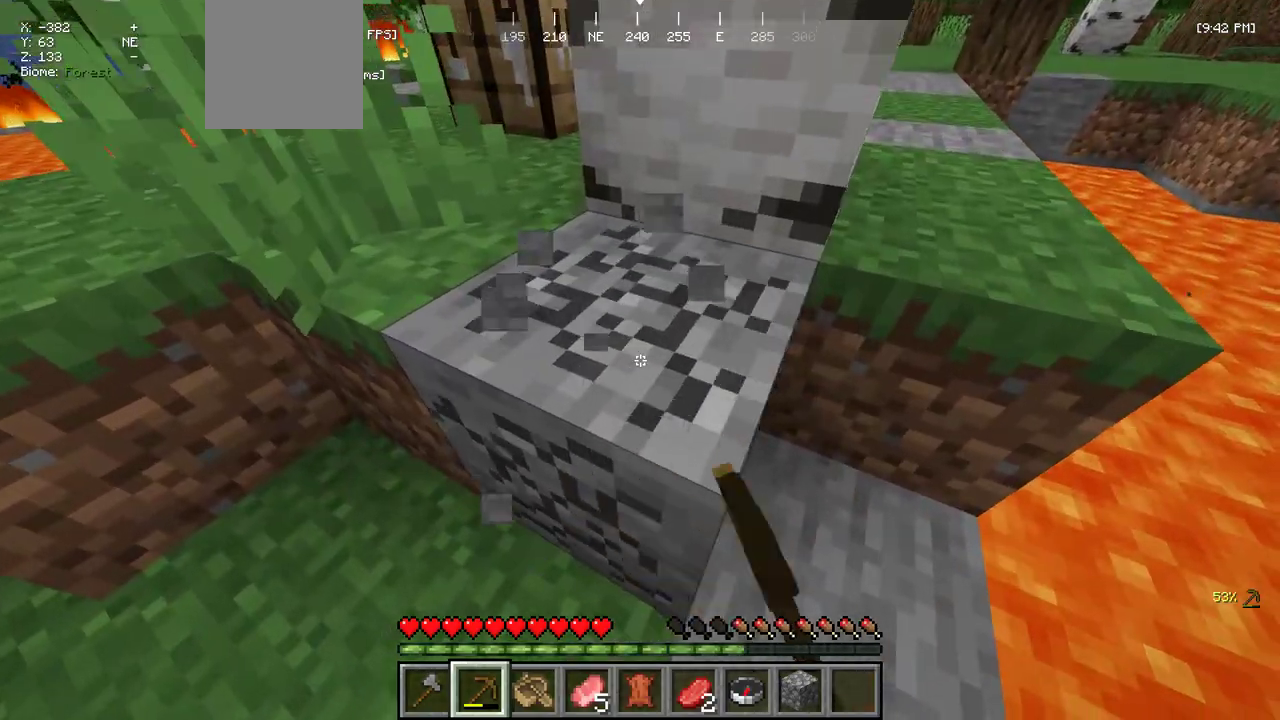
{"keys": [], "mouse": [], "events": [[250, "w", "down"], [450, "w", "up"], [500, "mouse_left", "up"]]}
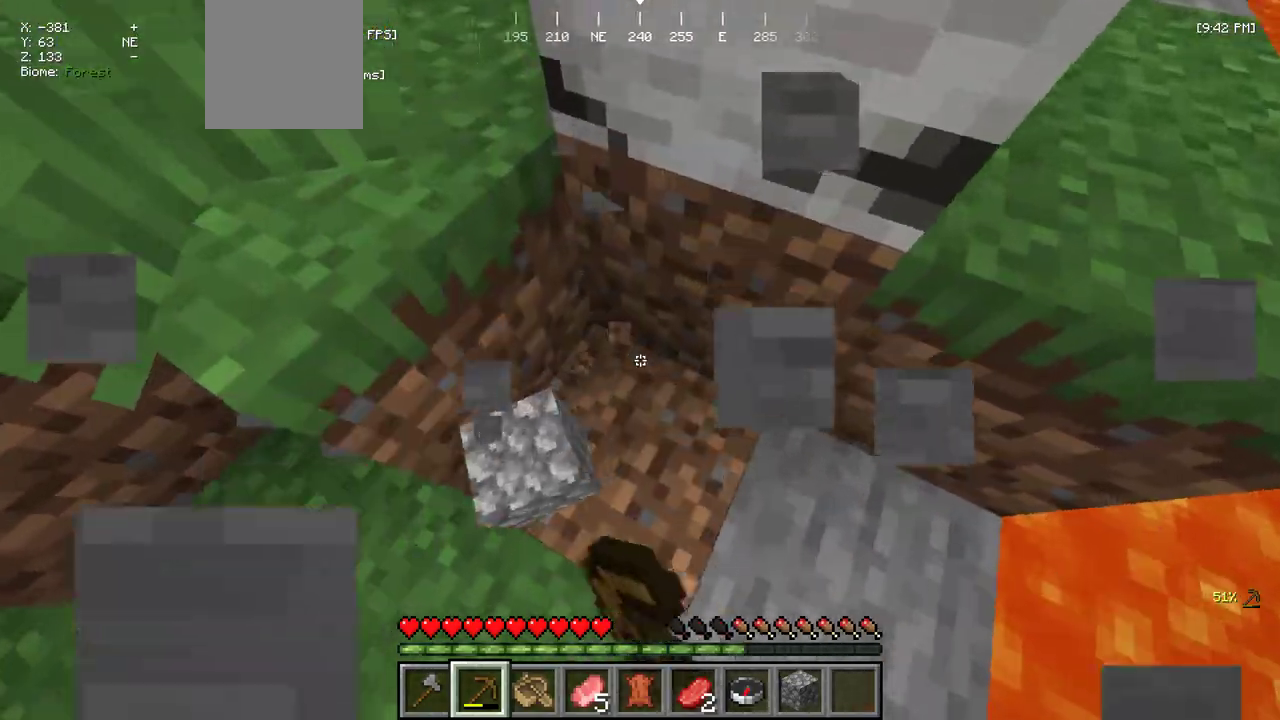
{"keys": ["w"], "mouse": [], "events": [[34, "s", "down"], [250, "s", "up"], [284, "d", "down"], [350, "w", "down"], [434, "d", "up"]]}
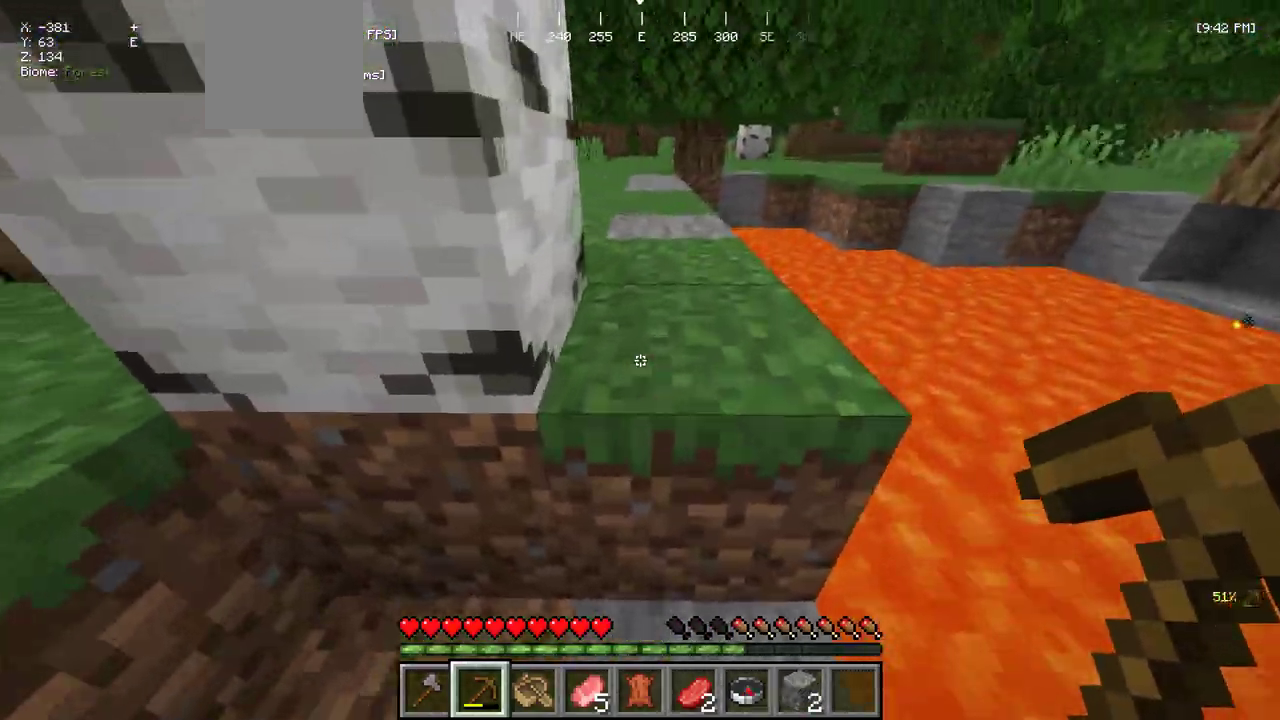
{"keys": ["w"], "mouse": [], "events": [[267, "d", "down"], [450, "d", "up"]]}
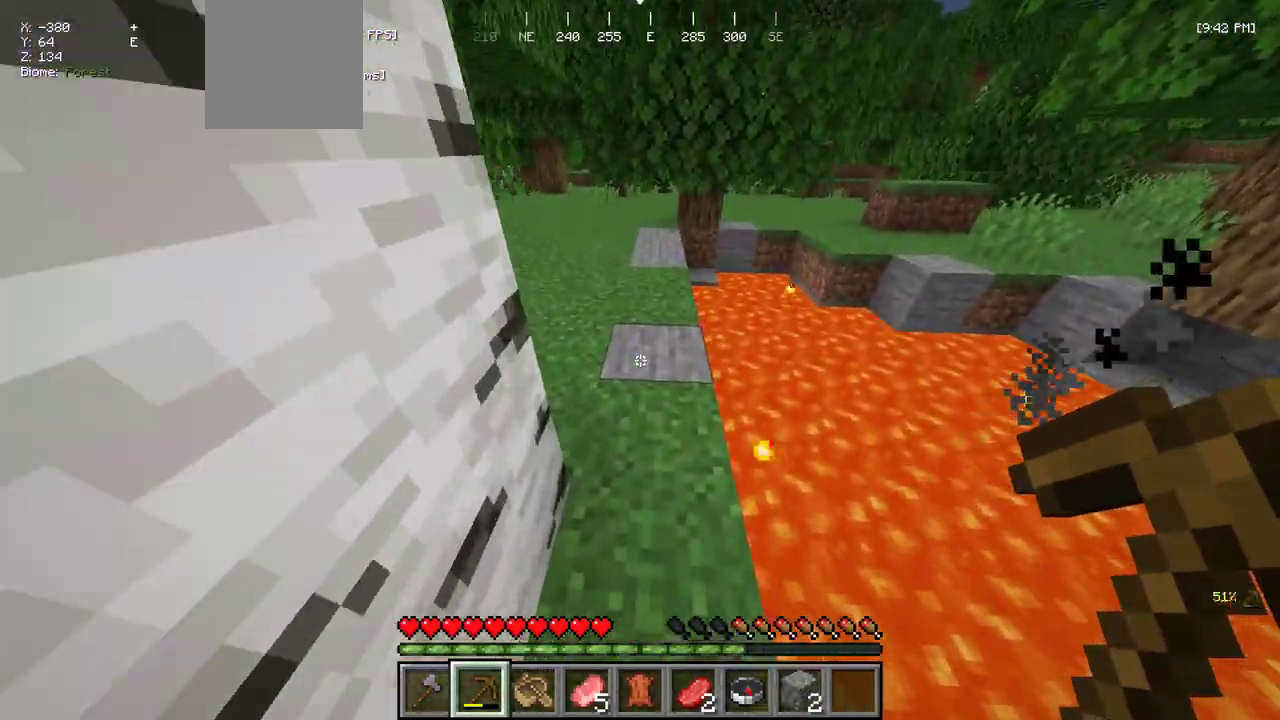
{"keys": ["w"], "mouse": [], "events": []}
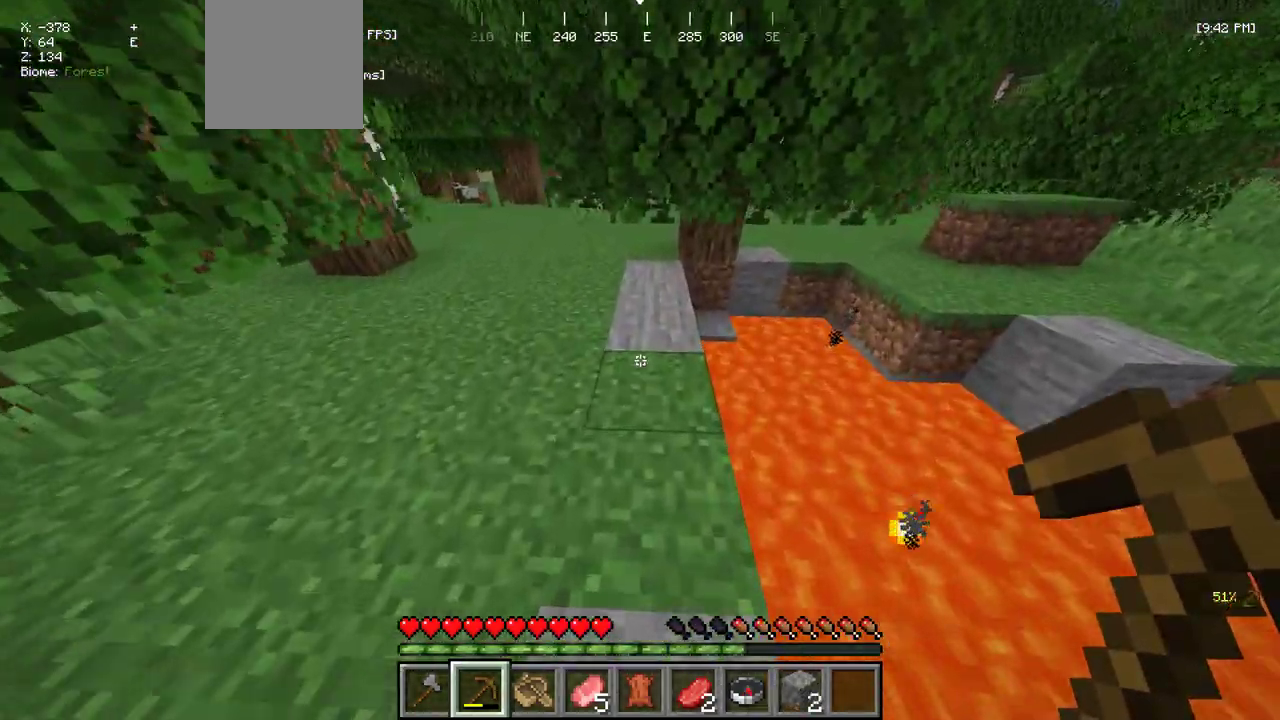
{"keys": [], "mouse": ["left"], "events": [[150, "mouse_left", "down"], [350, "w", "up"]]}
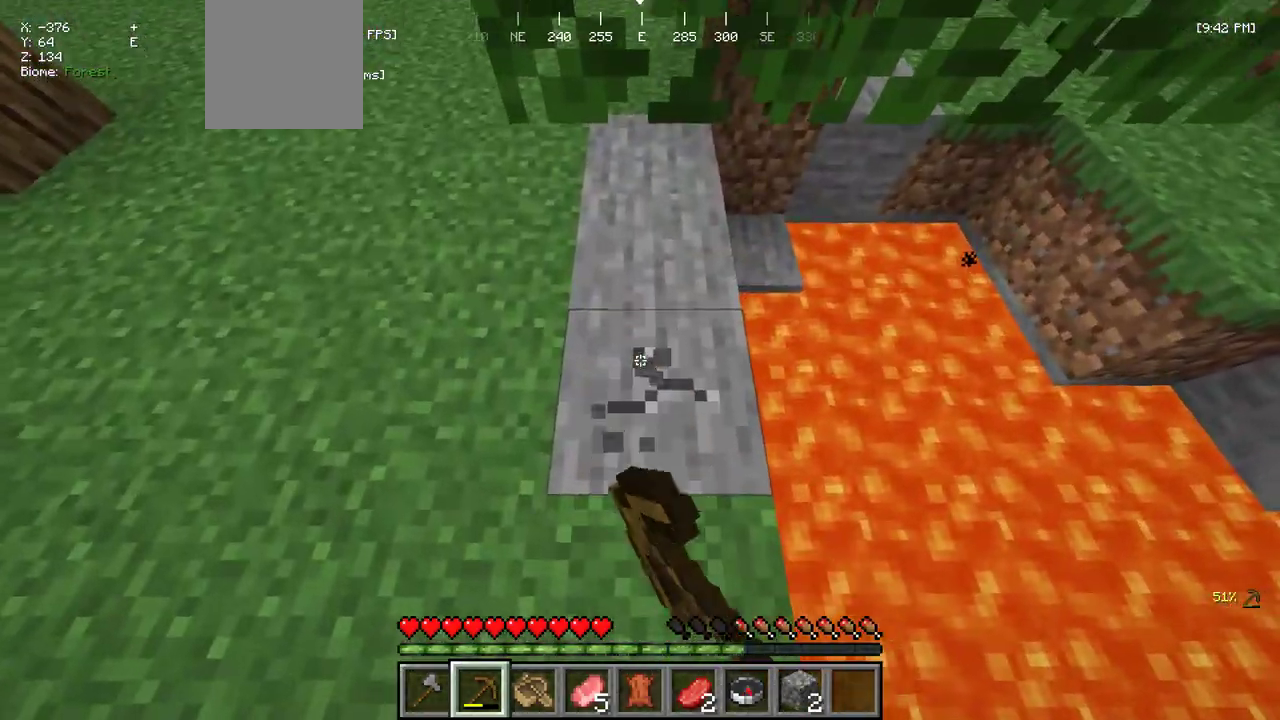
{"keys": [], "mouse": ["left"], "events": [[250, "w", "down"], [350, "w", "up"]]}
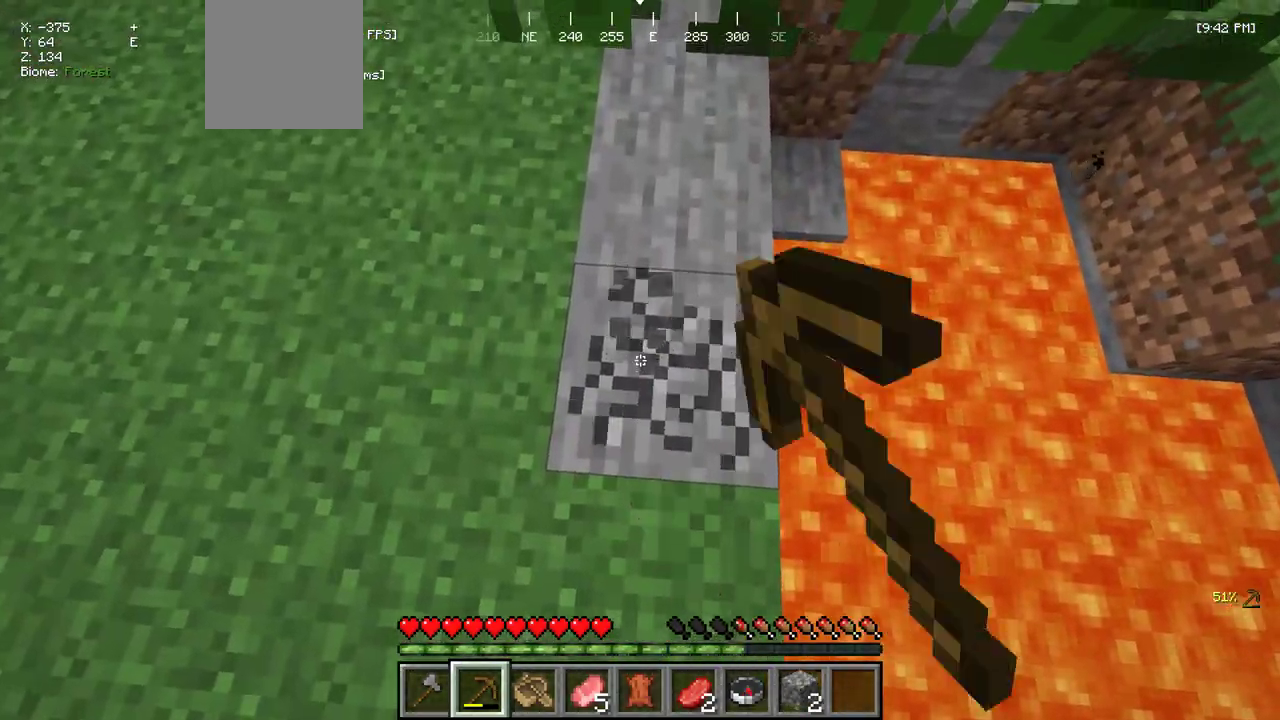
{"keys": [], "mouse": ["left"], "events": []}
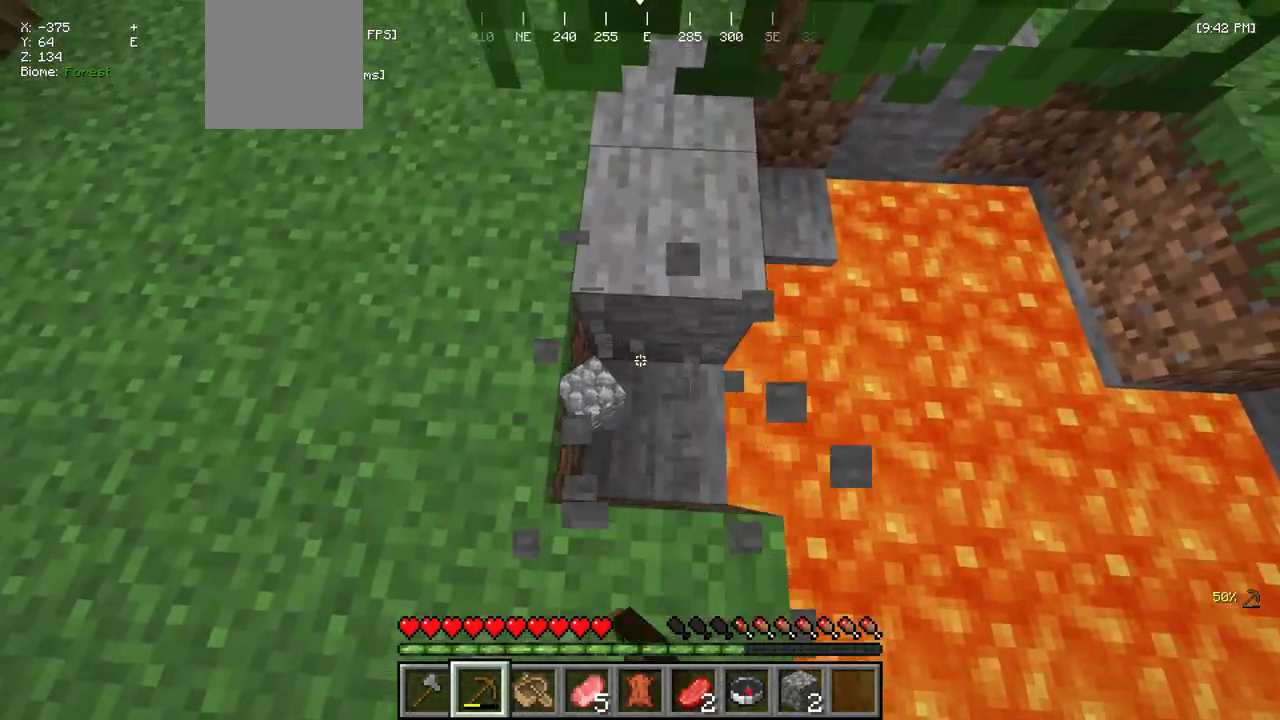
{"keys": ["a", "w"], "mouse": [], "events": [[67, "w", "down"], [84, "mouse_left", "up"], [234, "w", "up"], [367, "a", "down"], [450, "w", "down"]]}
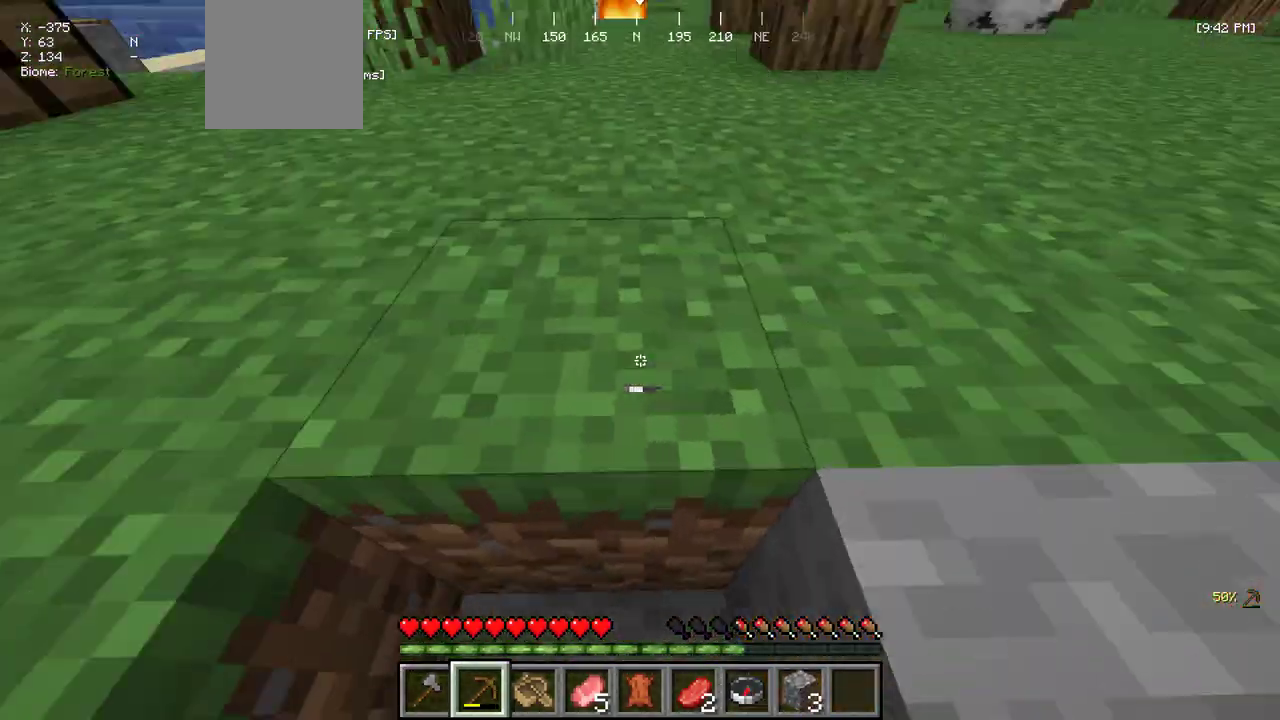
{"keys": ["a", "w"], "mouse": [], "events": [[217, "a", "up"], [417, "a", "down"]]}
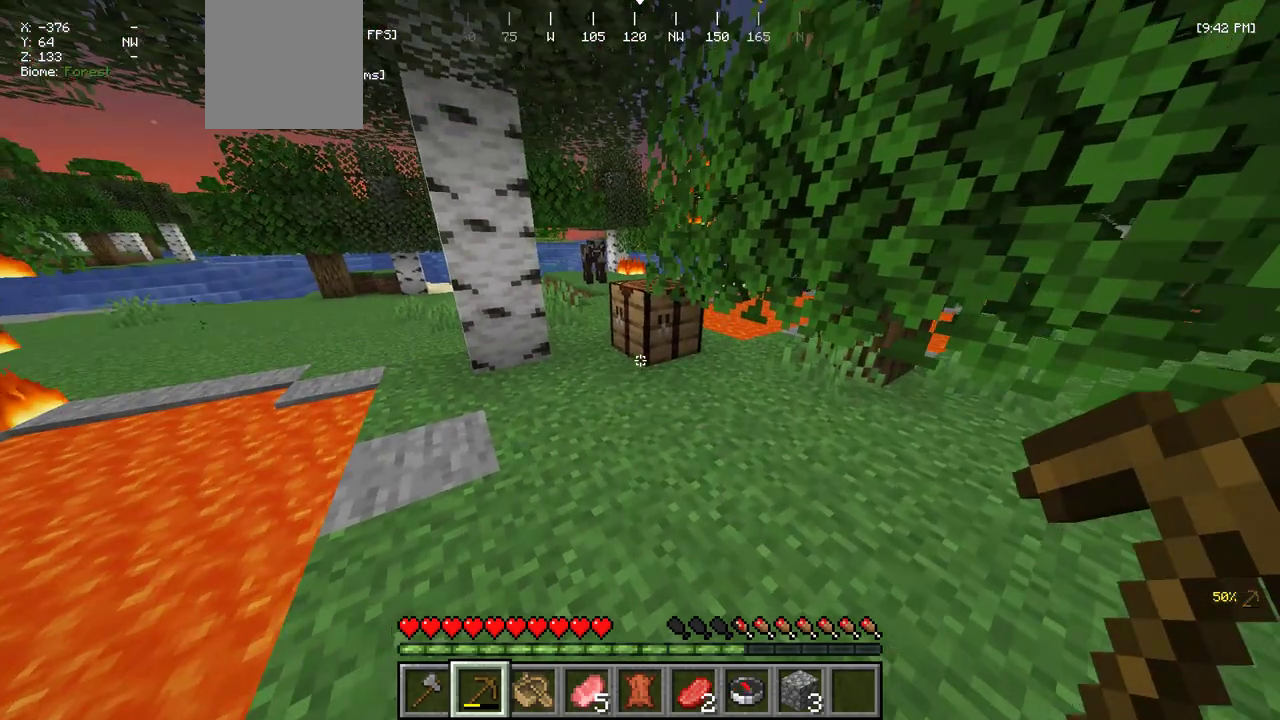
{"keys": [], "mouse": [], "events": [[100, "mouse_right", "down"], [150, "a", "up"], [200, "mouse_right", "up"], [200, "w", "up"]]}